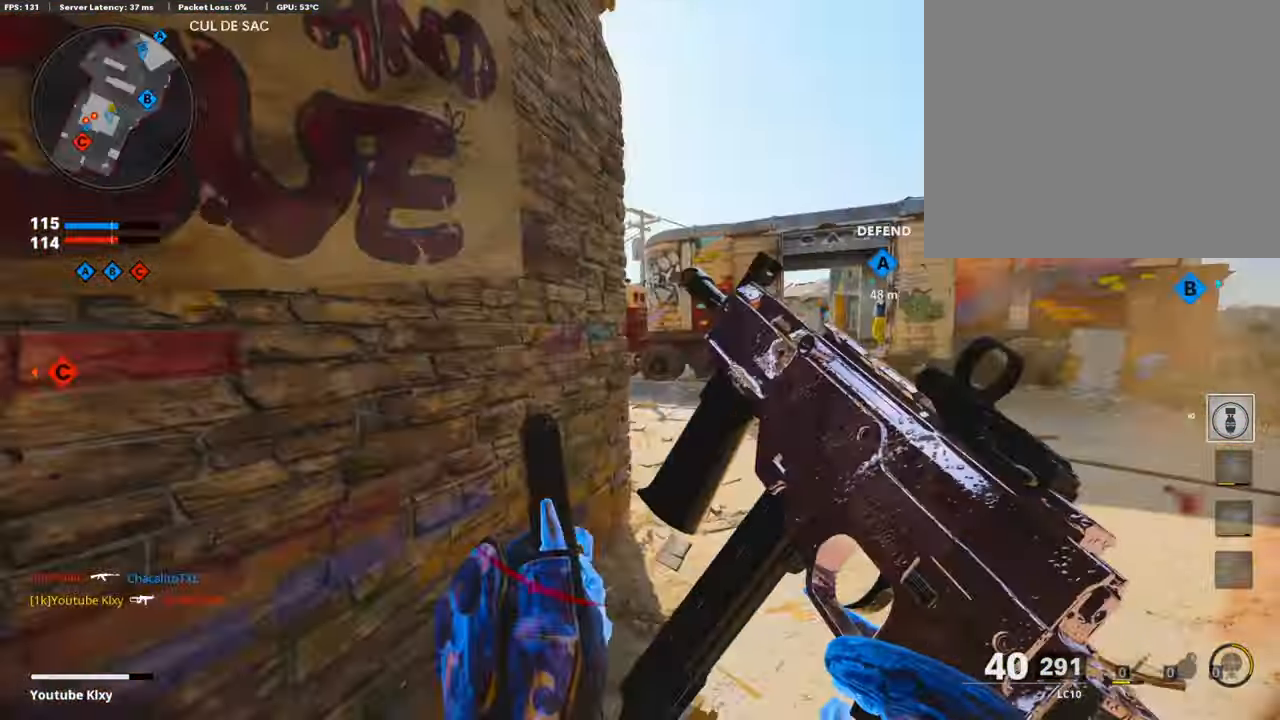
Gameplay with a controller (PlayStation layout); each line is a JSON object with the inputs held at the frame after it. "events" lists button and stick changes between this image and that frame as [ms after this image, input, new state], when the widget could be followed in between.
{"buttons": [], "left_stick": "up", "right_stick": "left", "events": [[17, "L3", "up"], [17, "right_stick", "center"], [118, "right_stick", "left"], [269, "right_stick", "center"], [471, "right_stick", "left"]]}
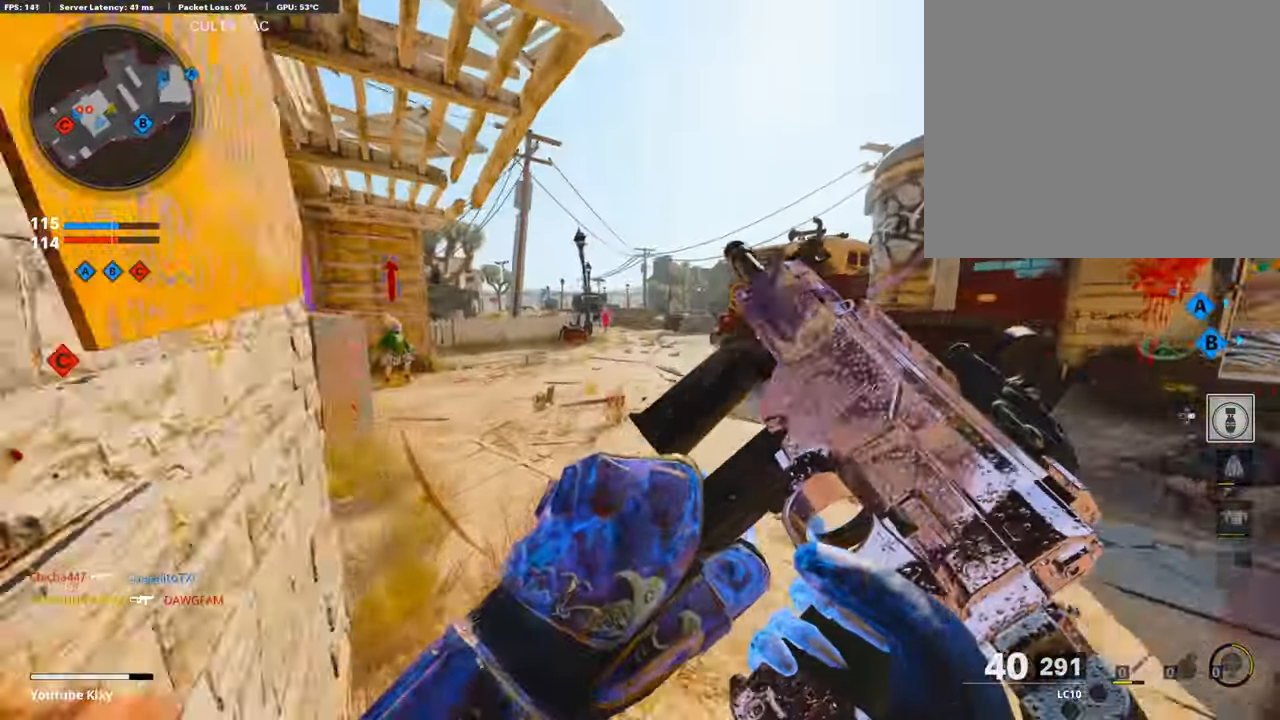
{"buttons": ["R3"], "left_stick": "up", "right_stick": "left", "events": [[353, "R3", "down"]]}
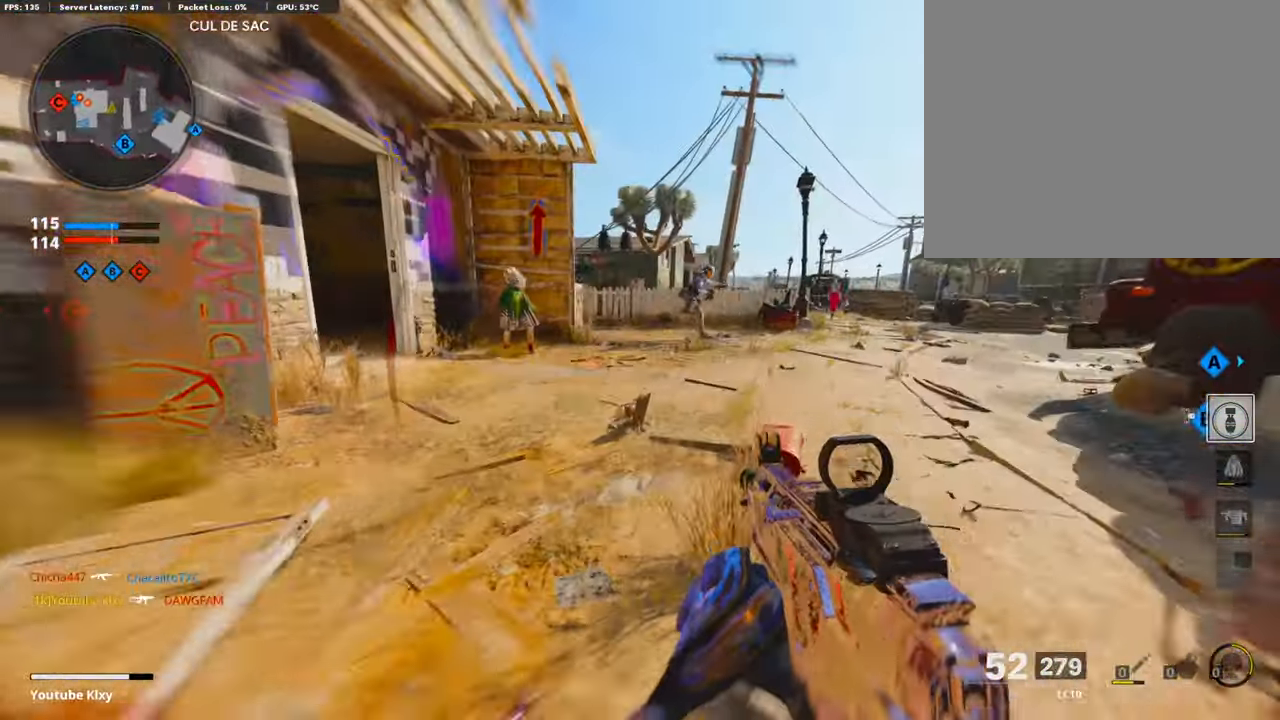
{"buttons": ["L1", "R1"], "left_stick": "down", "right_stick": "center", "events": [[17, "right_stick", "up-right"], [34, "R3", "up"], [51, "L1", "down"], [135, "left_stick", "right"], [169, "R1", "down"], [219, "left_stick", "down"], [454, "right_stick", "center"]]}
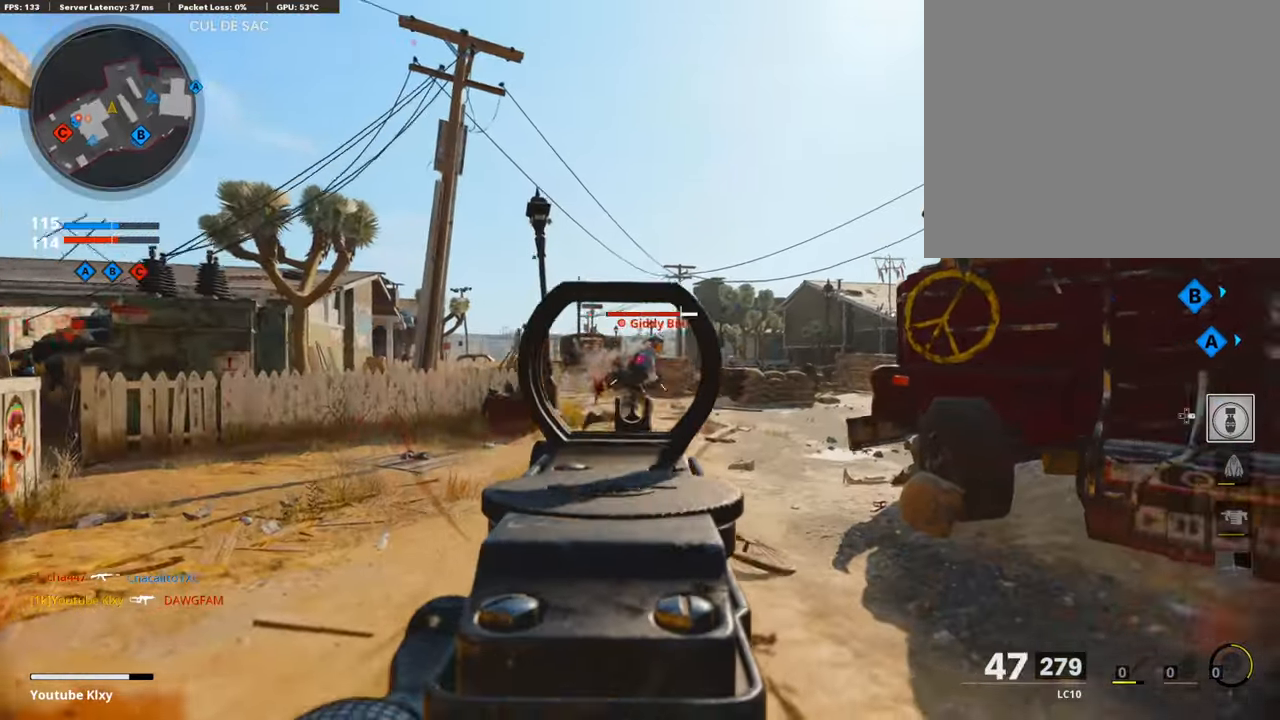
{"buttons": [], "left_stick": "down", "right_stick": "down-left", "events": [[33, "right_stick", "down-right"], [218, "right_stick", "center"], [420, "right_stick", "down-left"], [437, "R1", "up"], [487, "L1", "up"]]}
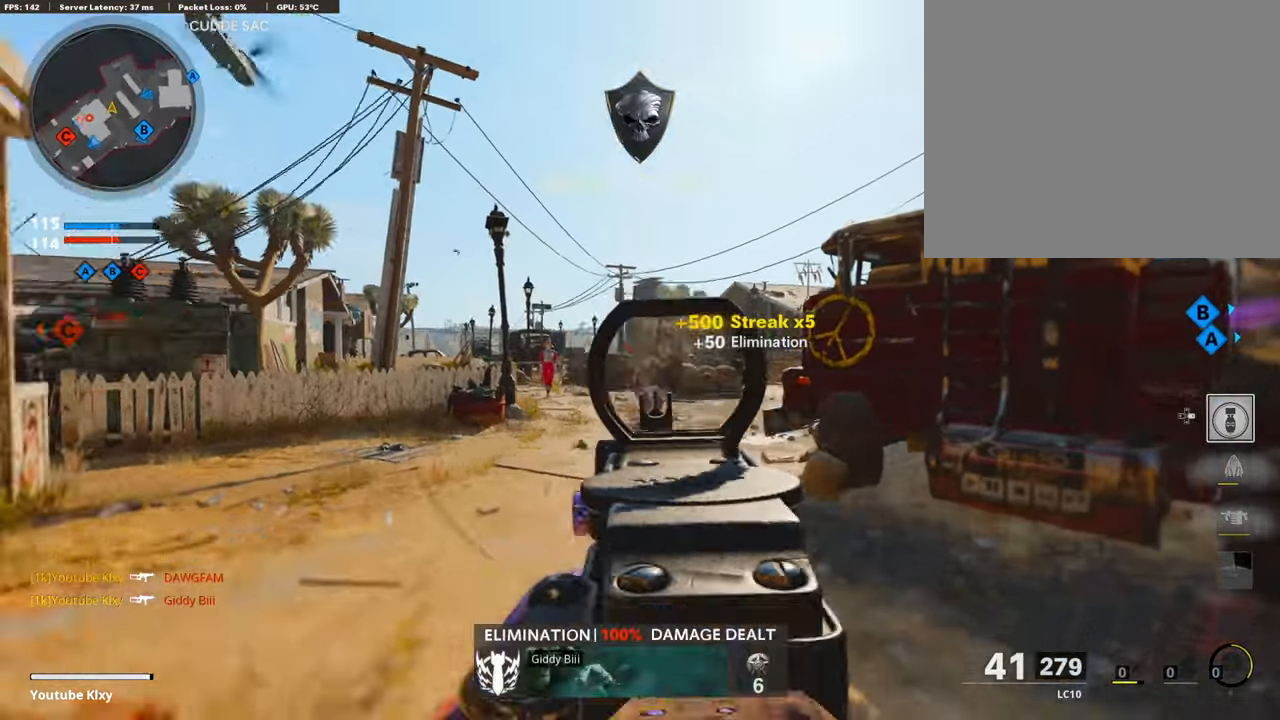
{"buttons": ["L3", "R3"], "left_stick": "up-right", "right_stick": "left", "events": [[68, "left_stick", "right"], [168, "left_stick", "up-right"], [168, "right_stick", "center"], [269, "L3", "down"], [320, "right_stick", "left"], [505, "R3", "down"]]}
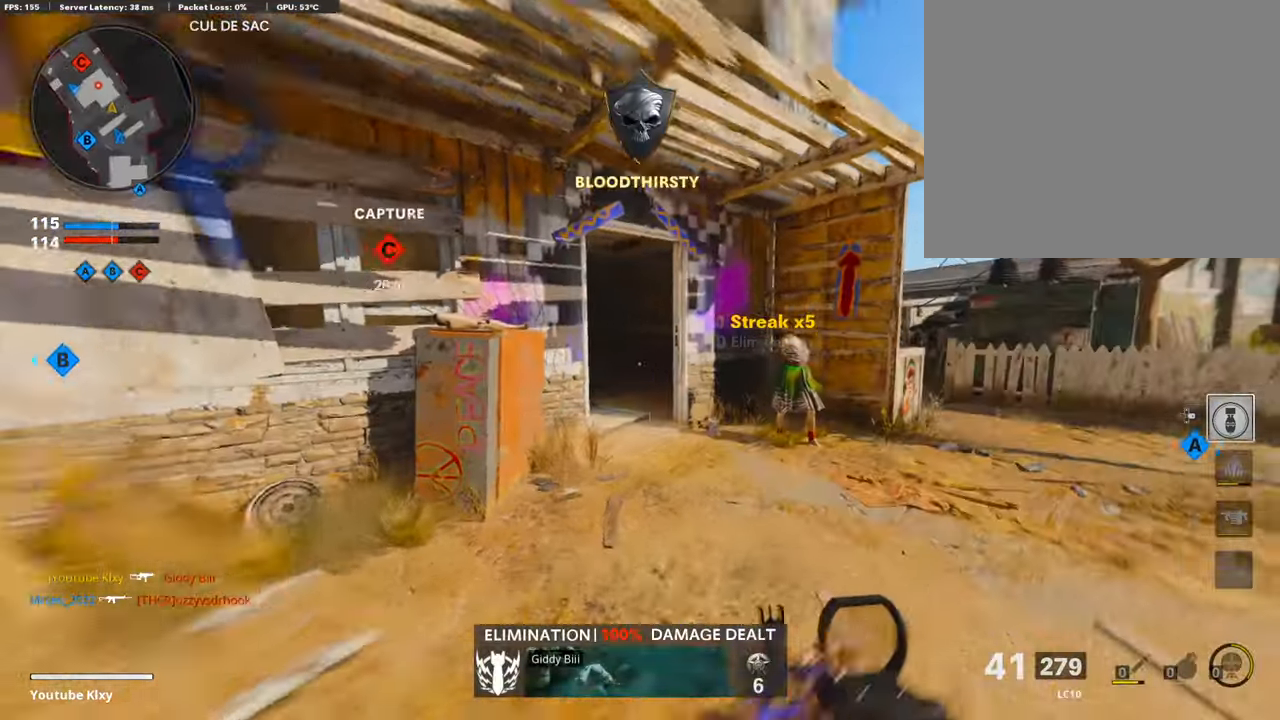
{"buttons": ["L1"], "left_stick": "up-left", "right_stick": "center", "events": [[117, "R3", "up"], [117, "right_stick", "right"], [185, "right_stick", "left"], [387, "L3", "up"], [387, "right_stick", "center"], [420, "L1", "down"], [437, "left_stick", "up-left"]]}
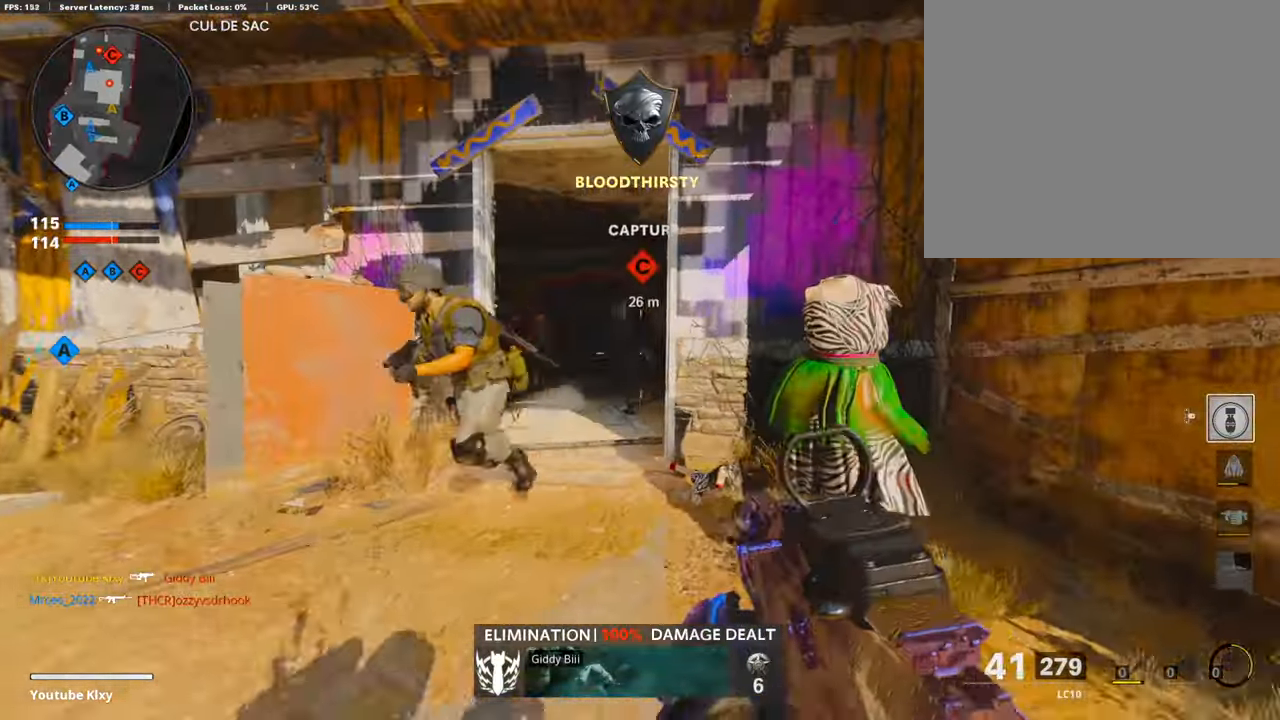
{"buttons": ["R1", "R3"], "left_stick": "up-left", "right_stick": "center", "events": [[34, "left_stick", "left"], [34, "right_stick", "left"], [135, "R1", "down"], [152, "left_stick", "down-left"], [185, "L1", "up"], [320, "R3", "down"], [370, "left_stick", "left"], [438, "right_stick", "center"], [488, "left_stick", "up-left"]]}
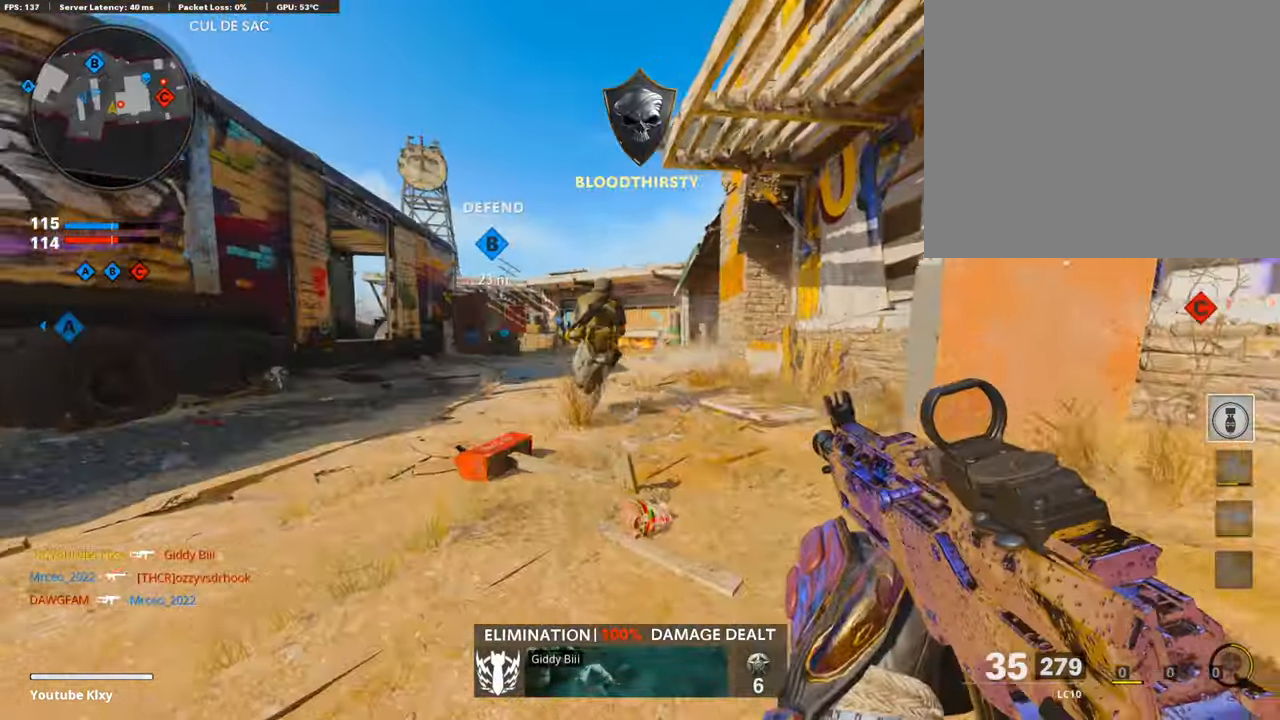
{"buttons": ["R1"], "left_stick": "center", "right_stick": "up", "events": [[67, "R2", "down"], [67, "right_stick", "up-right"], [151, "right_stick", "up-left"], [235, "R2", "up"], [353, "R3", "up"], [370, "right_stick", "up"], [420, "left_stick", "center"]]}
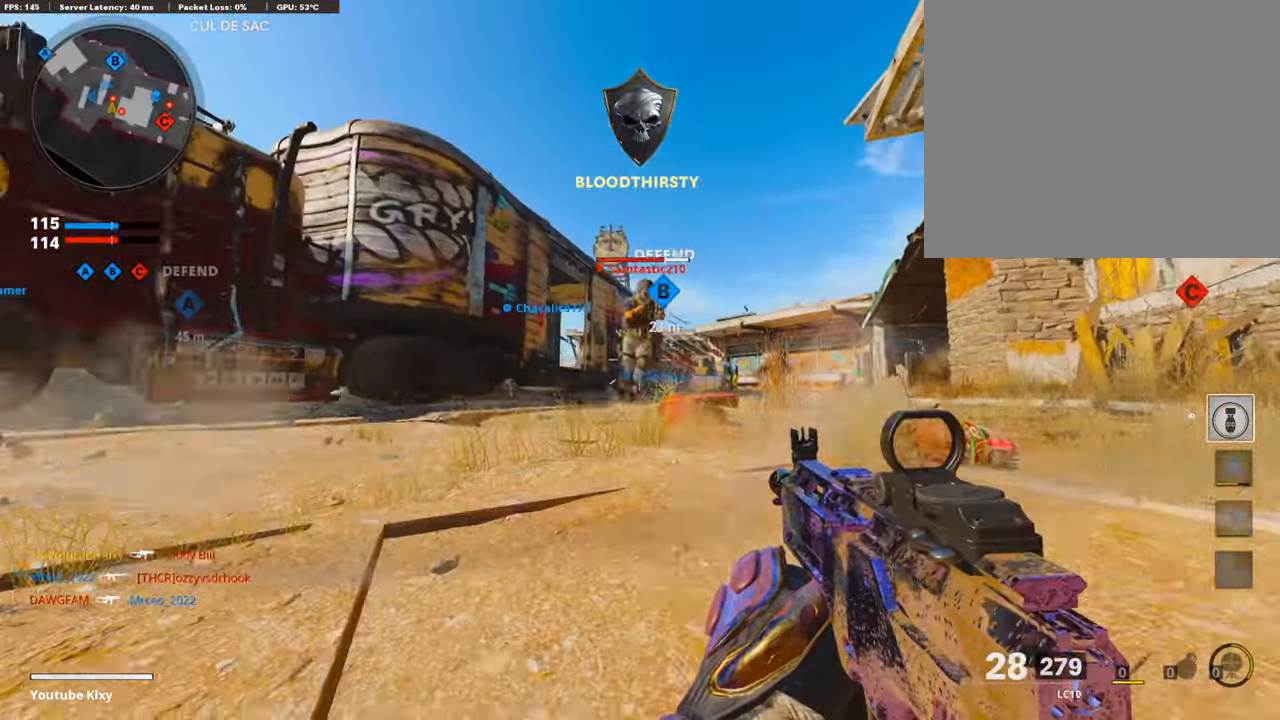
{"buttons": ["R1"], "left_stick": "up", "right_stick": "down", "events": [[135, "R3", "down"], [269, "R3", "up"], [269, "right_stick", "left"], [320, "left_stick", "up"], [320, "right_stick", "center"], [387, "right_stick", "down"]]}
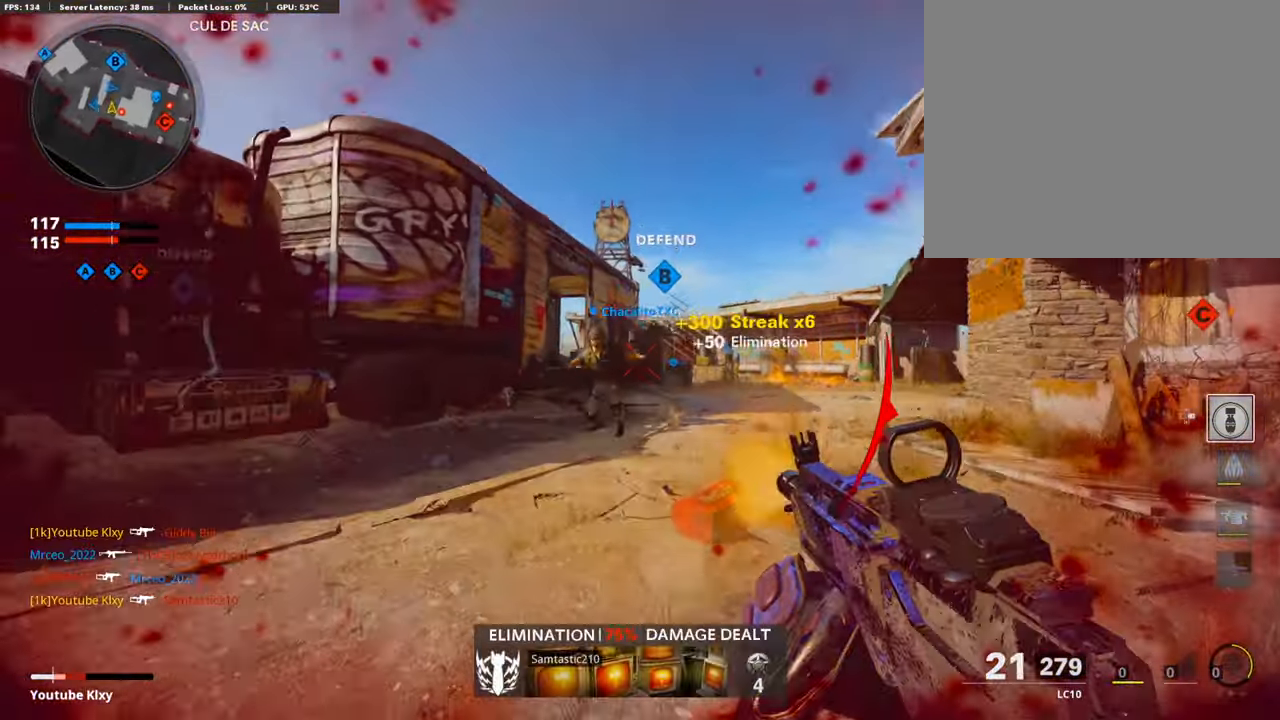
{"buttons": [], "left_stick": "up", "right_stick": "right", "events": [[17, "right_stick", "down-right"], [67, "L3", "down"], [134, "R1", "up"], [134, "right_stick", "right"], [269, "right_stick", "center"], [387, "right_stick", "right"], [454, "L3", "up"]]}
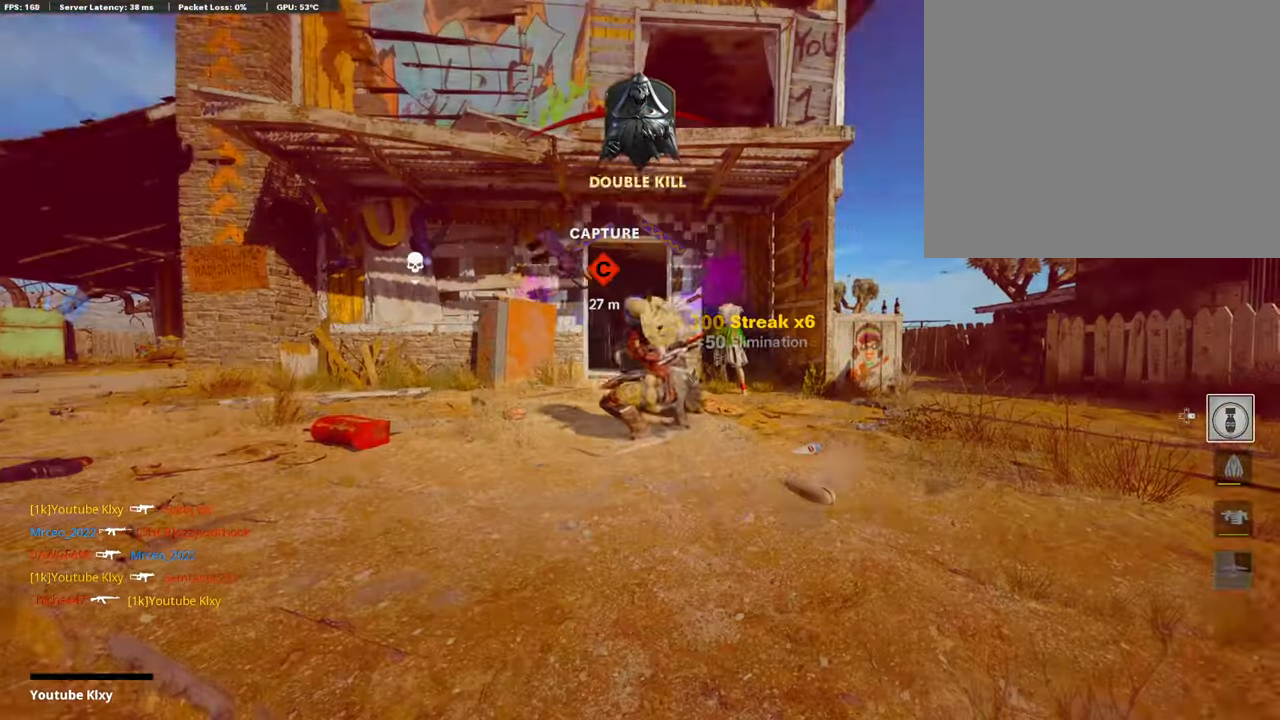
{"buttons": ["SELECT"], "left_stick": "center", "right_stick": "center", "events": [[33, "right_stick", "center"], [84, "left_stick", "center"], [302, "SELECT", "down"], [437, "SELECT", "up"], [487, "SELECT", "down"]]}
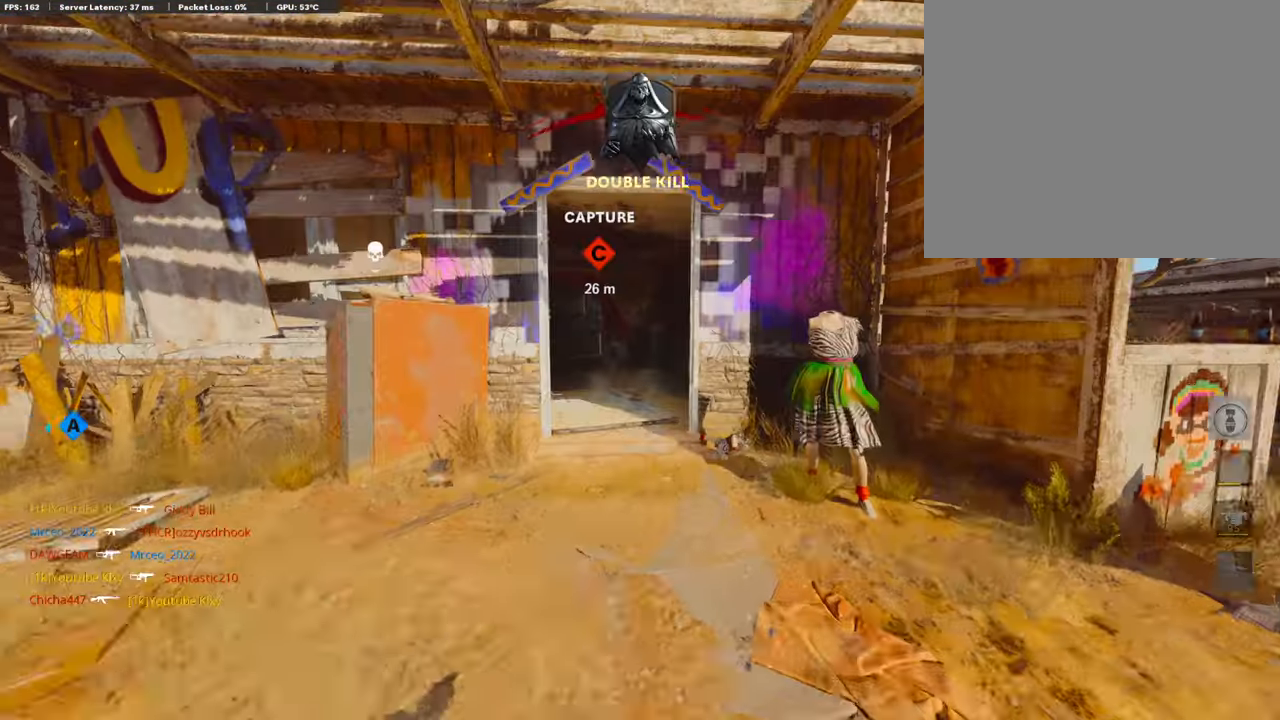
{"buttons": [], "left_stick": "center", "right_stick": "center", "events": [[118, "SELECT", "up"]]}
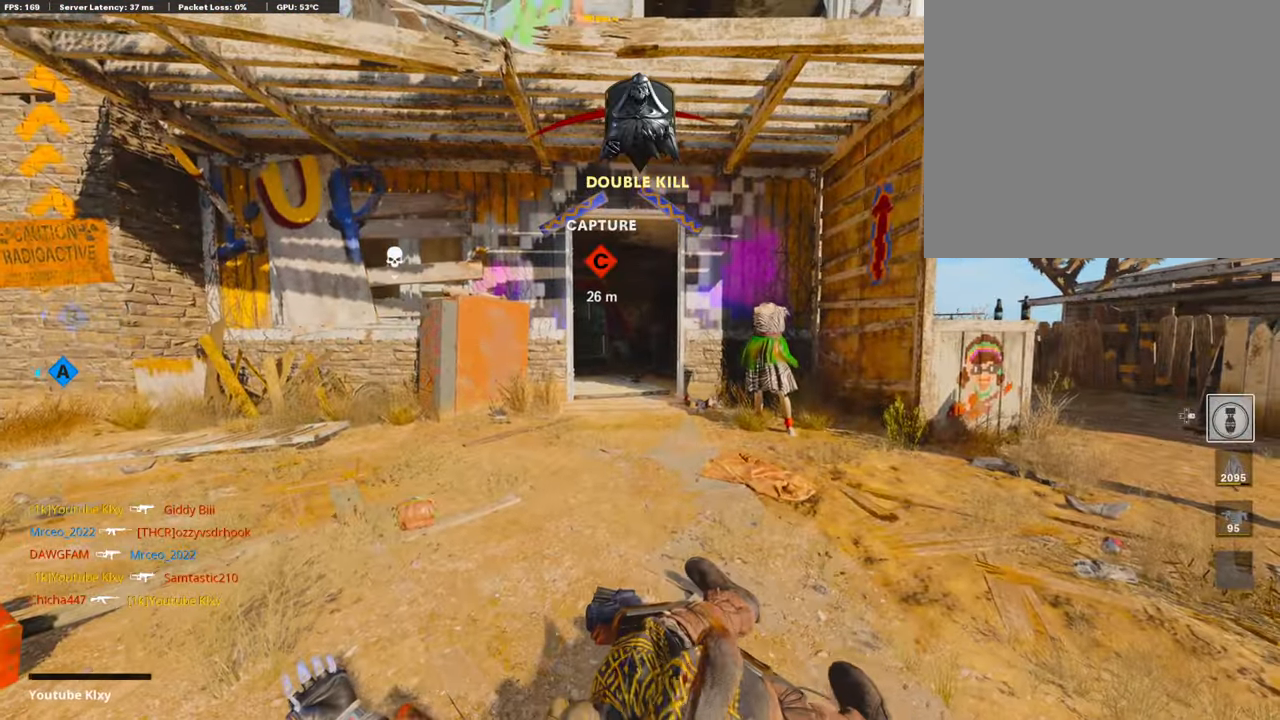
{"buttons": ["SQUARE"], "left_stick": "up", "right_stick": "center", "events": [[17, "SQUARE", "down"], [51, "CROSS", "down"], [135, "SQUARE", "up"], [152, "CROSS", "up"], [202, "CROSS", "down"], [202, "left_stick", "up-right"], [219, "SQUARE", "down"], [253, "left_stick", "up"], [337, "SQUARE", "up"], [354, "CROSS", "up"], [454, "SQUARE", "down"]]}
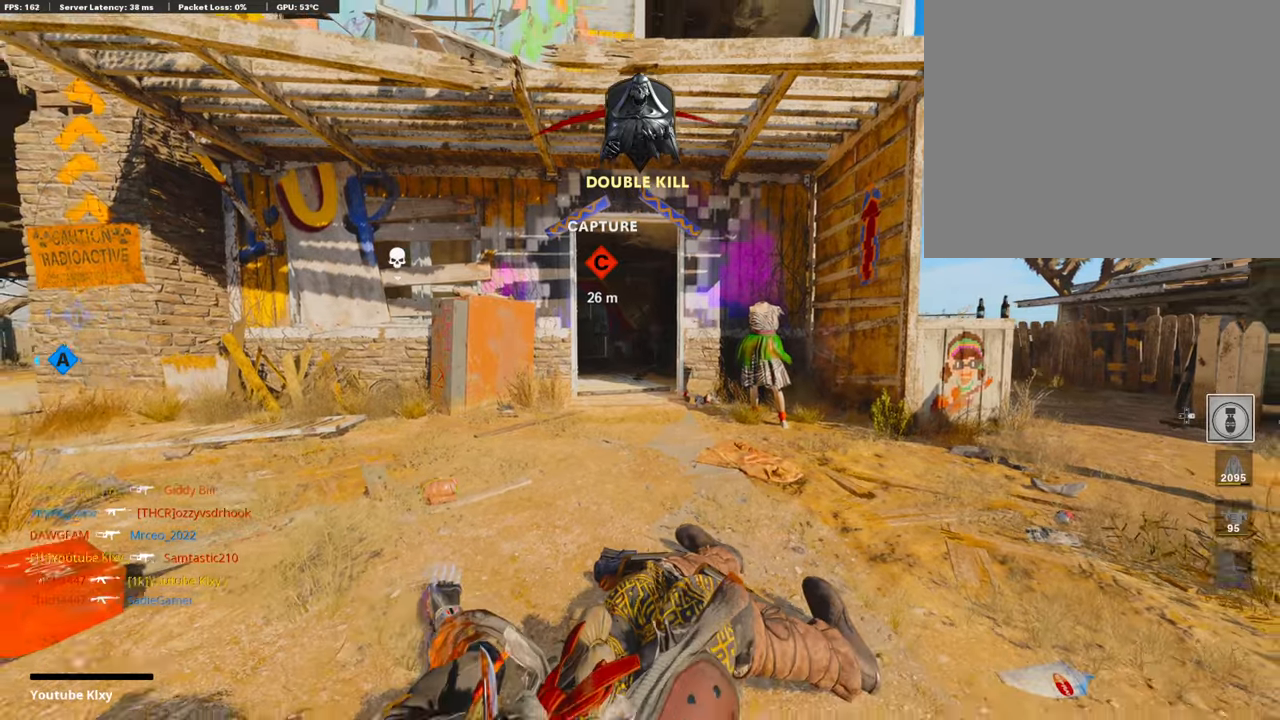
{"buttons": [], "left_stick": "up", "right_stick": "center", "events": [[51, "CROSS", "down"], [135, "CROSS", "up"], [135, "SQUARE", "up"]]}
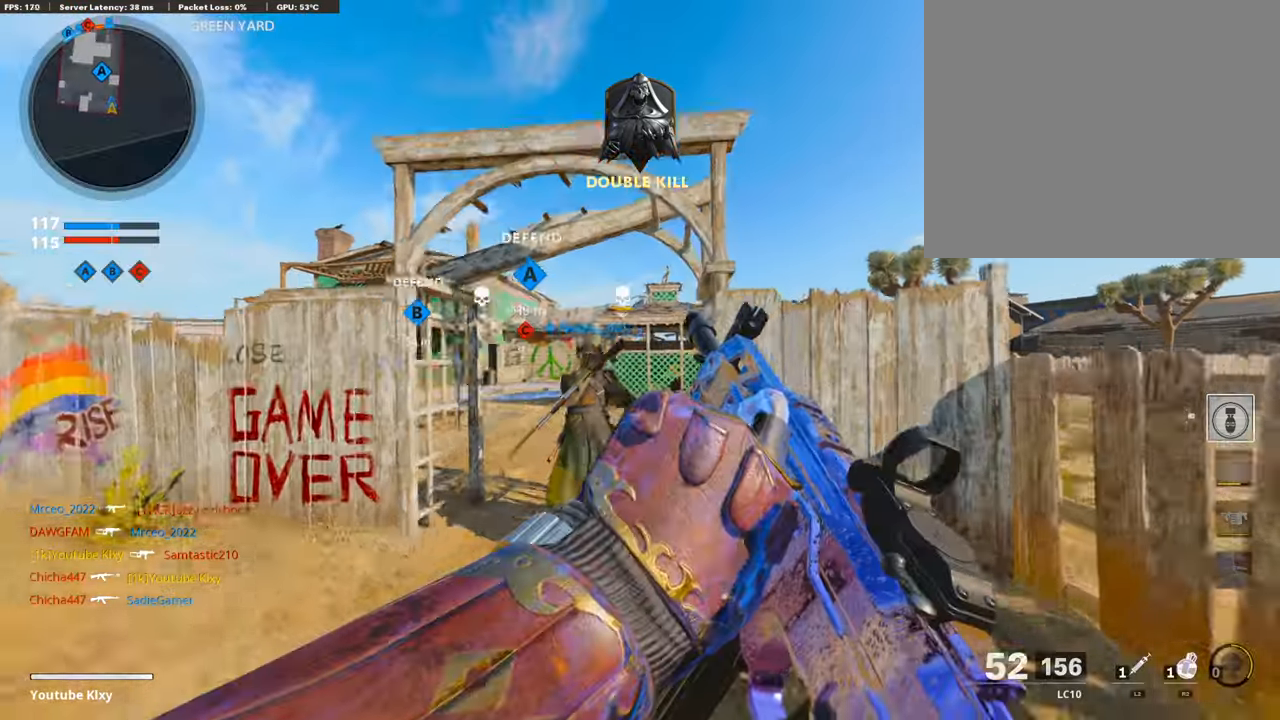
{"buttons": ["TRIANGLE"], "left_stick": "up", "right_stick": "center", "events": [[134, "TRIANGLE", "down"], [252, "TRIANGLE", "up"], [285, "TRIANGLE", "down"], [386, "TRIANGLE", "up"], [470, "TRIANGLE", "down"]]}
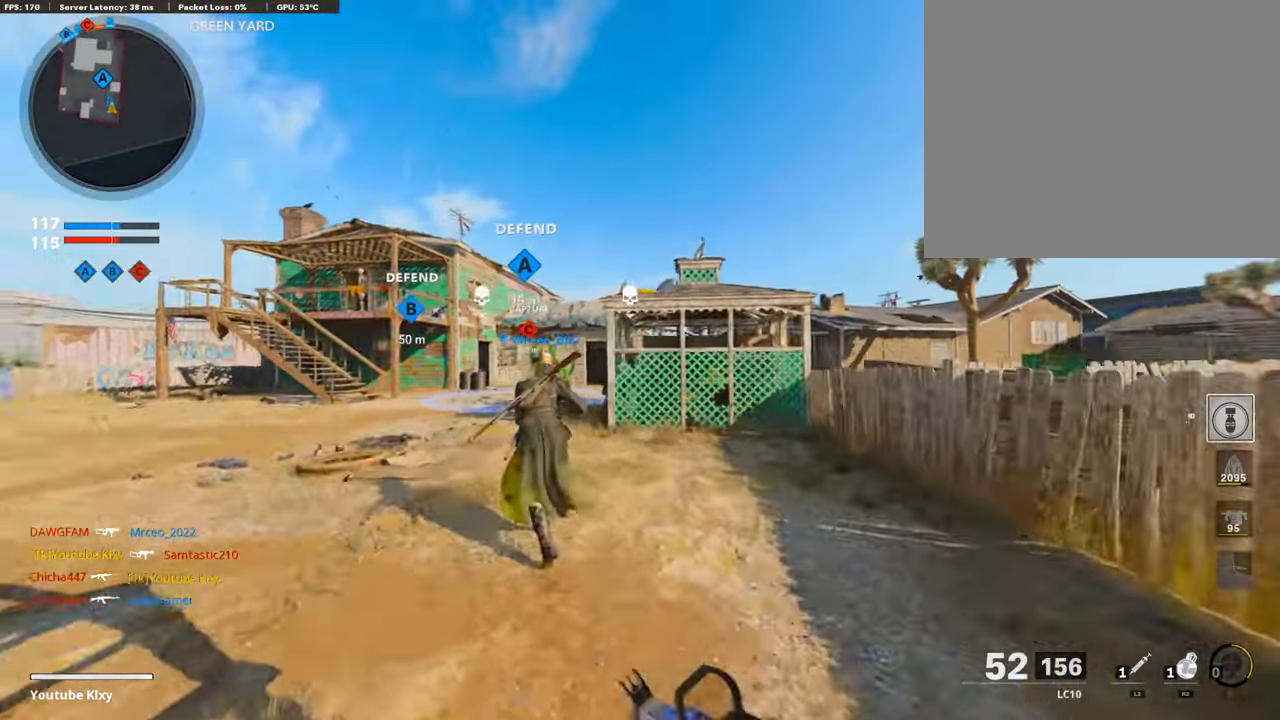
{"buttons": [], "left_stick": "up", "right_stick": "left", "events": [[34, "TRIANGLE", "up"], [84, "TRIANGLE", "down"], [168, "TRIANGLE", "up"], [471, "right_stick", "left"]]}
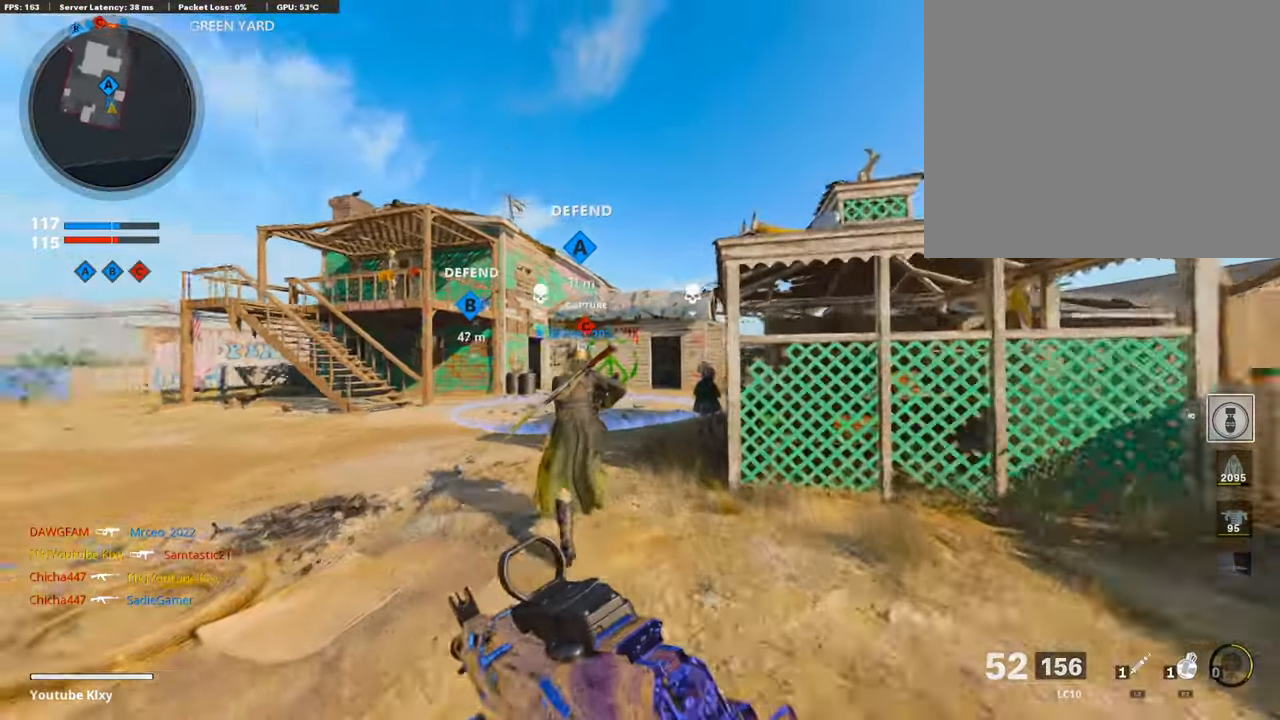
{"buttons": ["TRIANGLE"], "left_stick": "up", "right_stick": "center", "events": [[50, "right_stick", "center"], [134, "CROSS", "down"], [252, "CROSS", "up"], [302, "TRIANGLE", "down"], [386, "TRIANGLE", "up"], [454, "TRIANGLE", "down"]]}
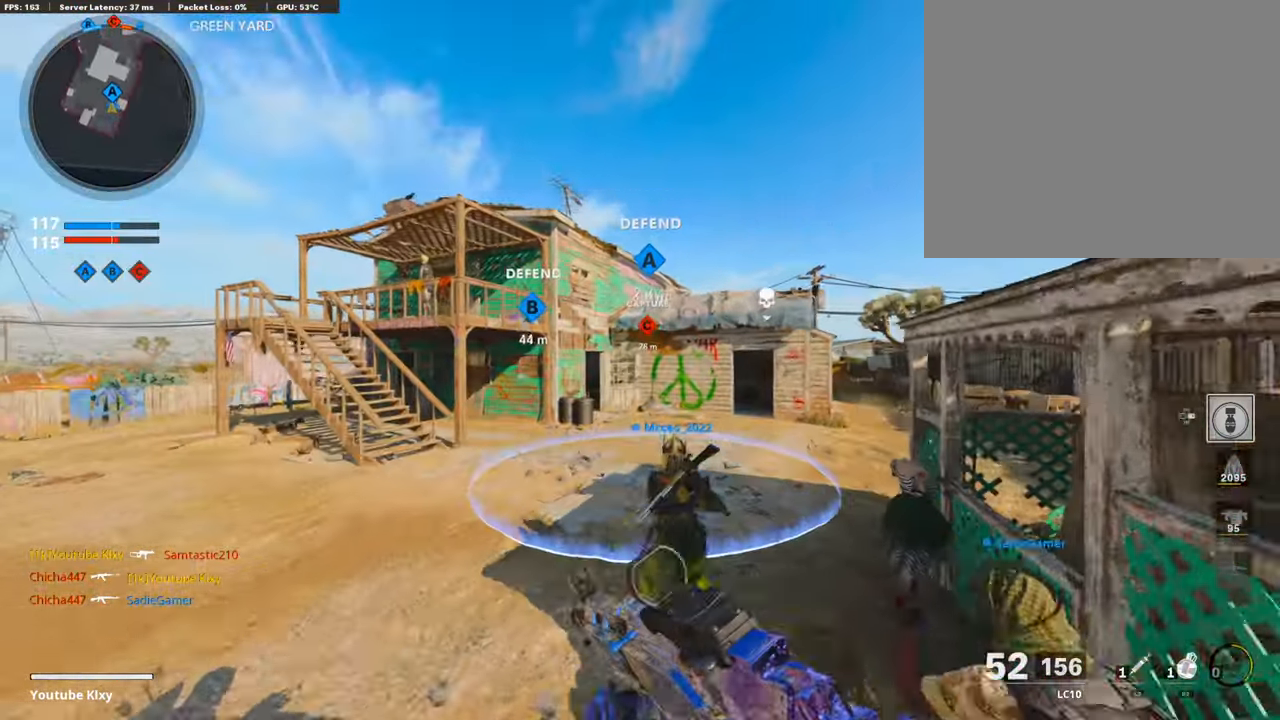
{"buttons": [], "left_stick": "up", "right_stick": "center", "events": [[67, "TRIANGLE", "up"], [185, "L3", "down"], [370, "L3", "up"]]}
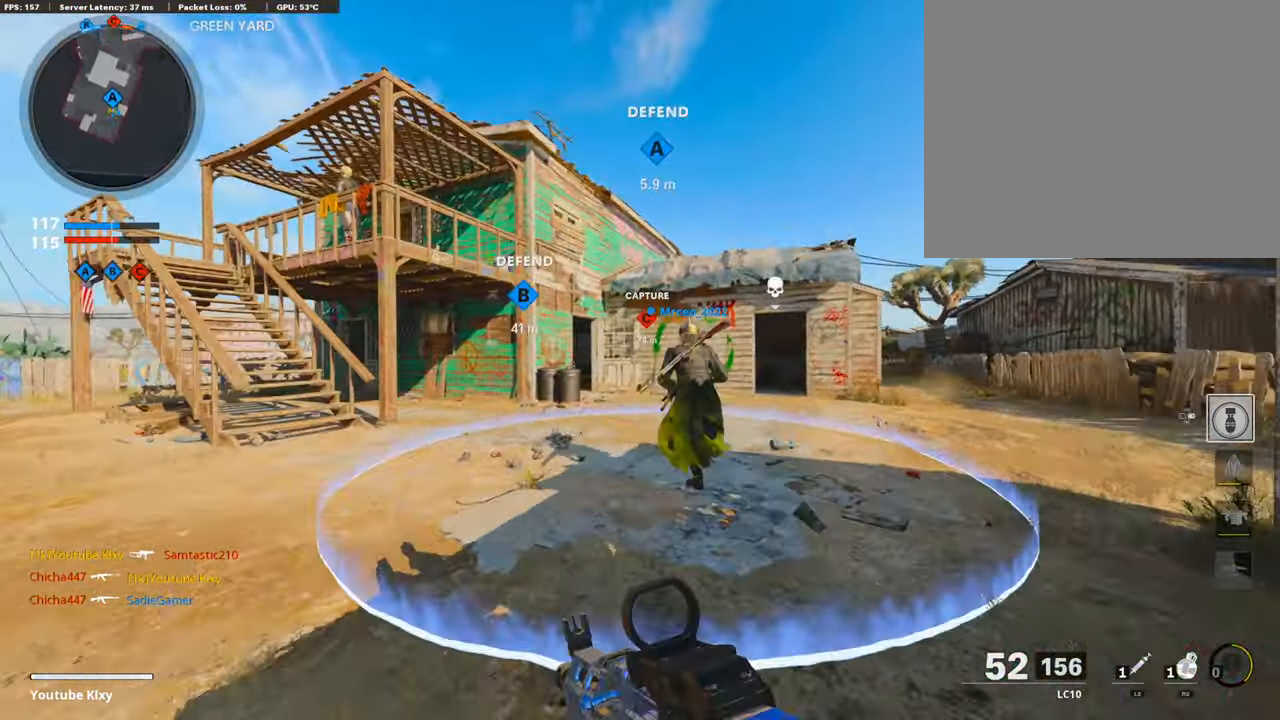
{"buttons": [], "left_stick": "up", "right_stick": "center"}
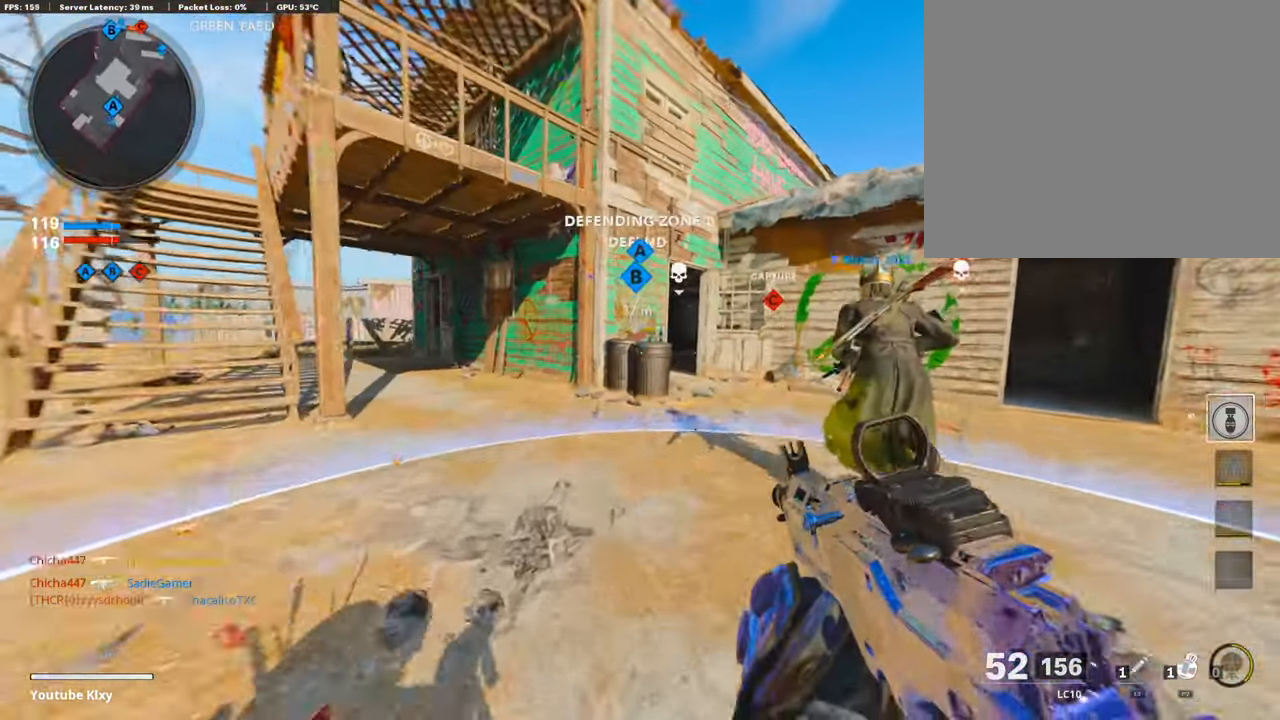
{"buttons": [], "left_stick": "up", "right_stick": "left", "events": [[118, "right_stick", "down-left"], [269, "right_stick", "left"]]}
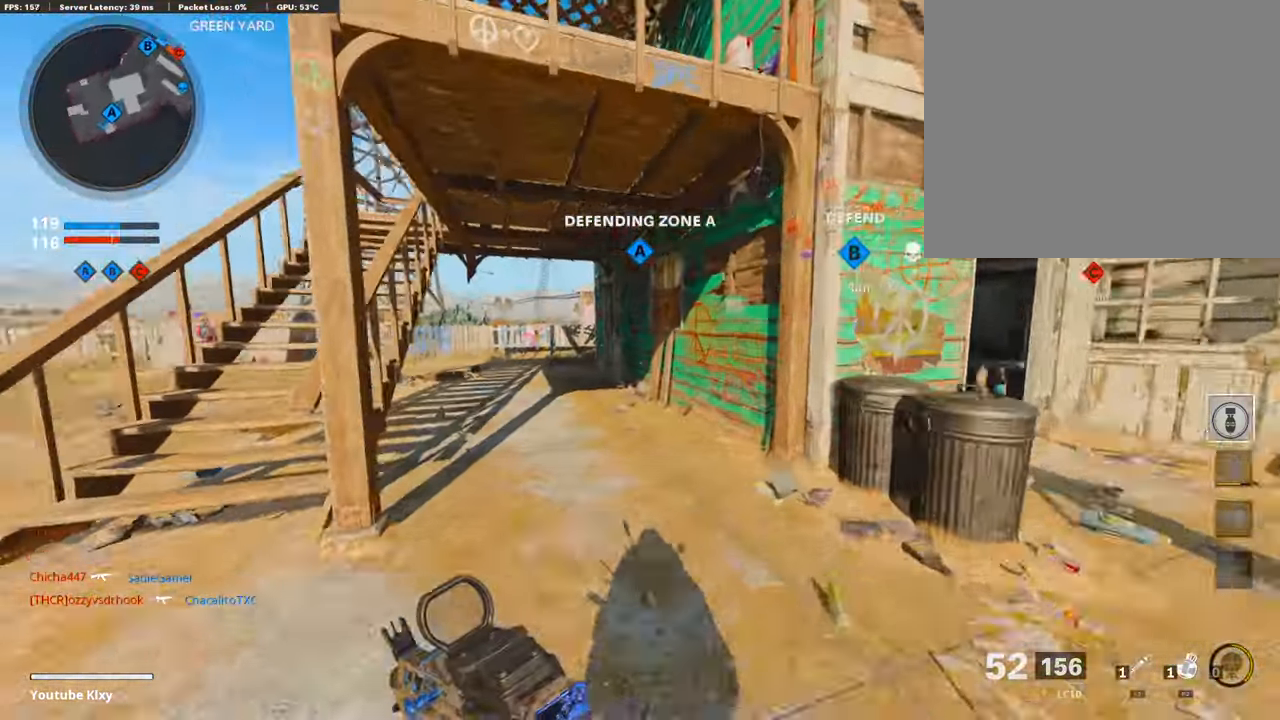
{"buttons": [], "left_stick": "up", "right_stick": "center", "events": [[50, "right_stick", "center"], [185, "CROSS", "down"], [302, "CROSS", "up"]]}
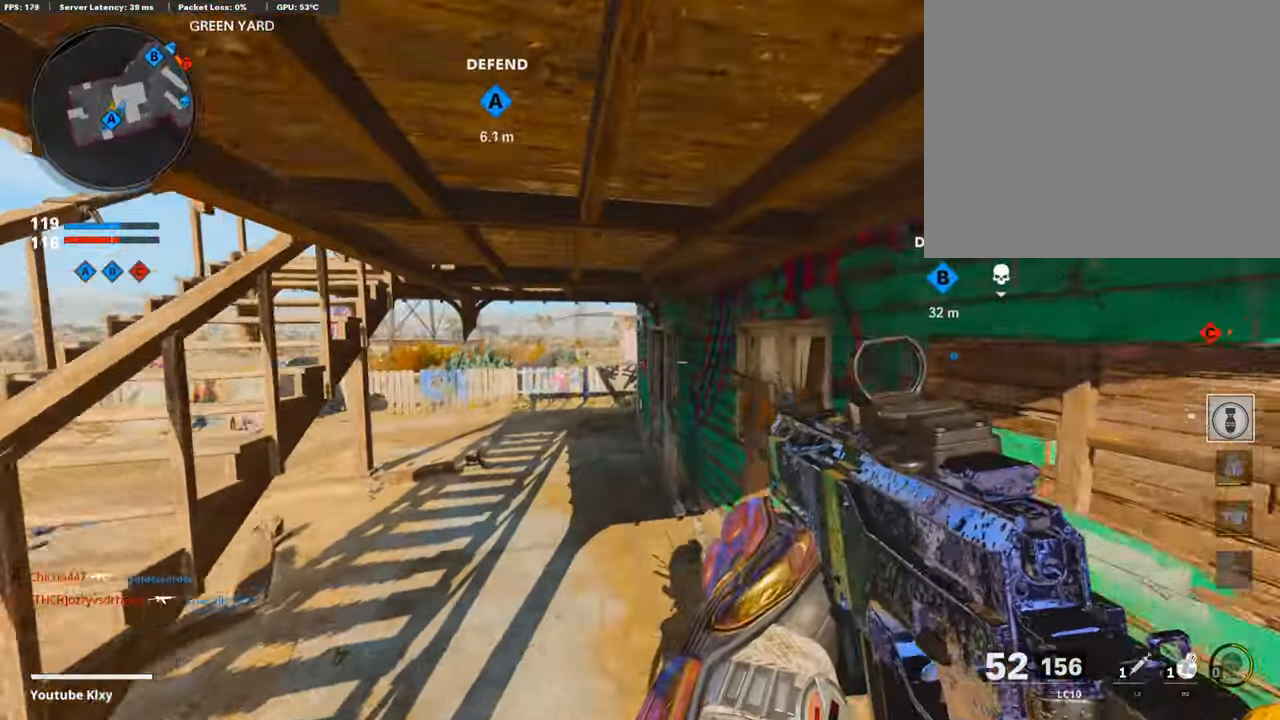
{"buttons": [], "left_stick": "up-left", "right_stick": "left", "events": [[34, "R3", "down"], [202, "left_stick", "up-left"], [320, "R3", "up"], [488, "right_stick", "left"]]}
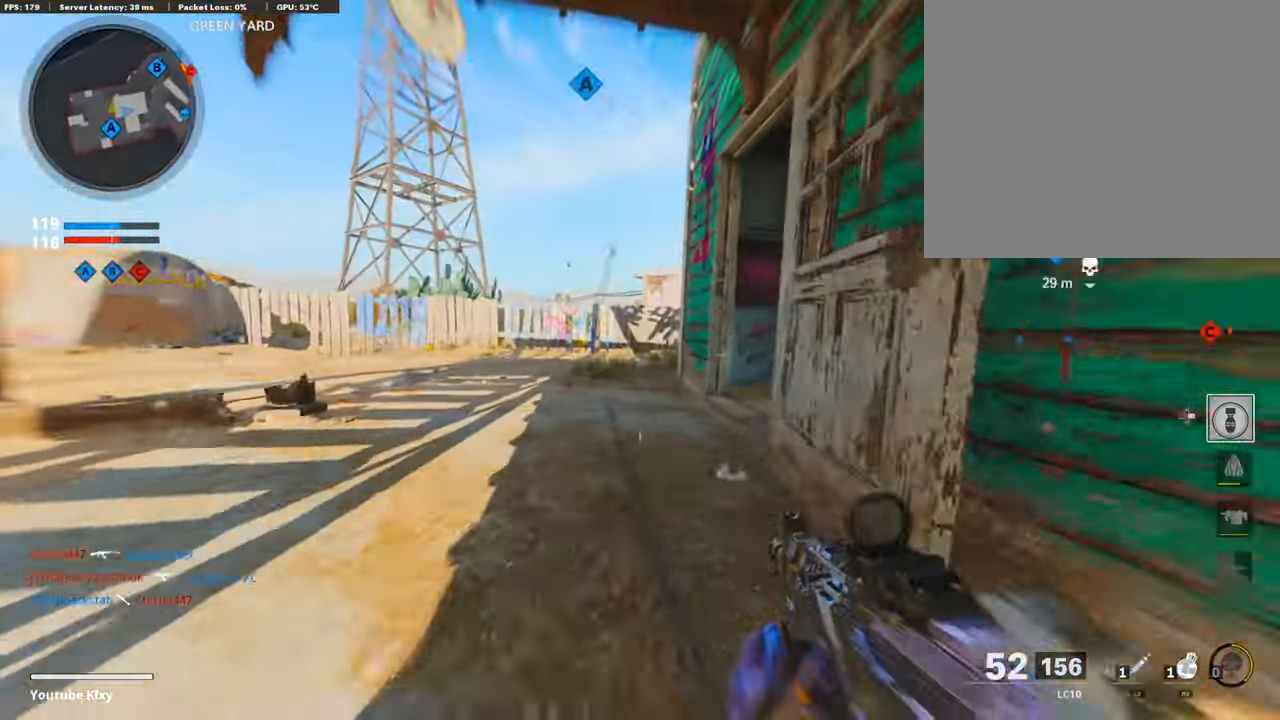
{"buttons": [], "left_stick": "up", "right_stick": "right", "events": [[33, "L3", "down"], [67, "R3", "down"], [101, "L3", "up"], [101, "right_stick", "center"], [202, "R3", "up"], [218, "L3", "down"], [302, "right_stick", "right"], [471, "L3", "up"], [471, "left_stick", "up"]]}
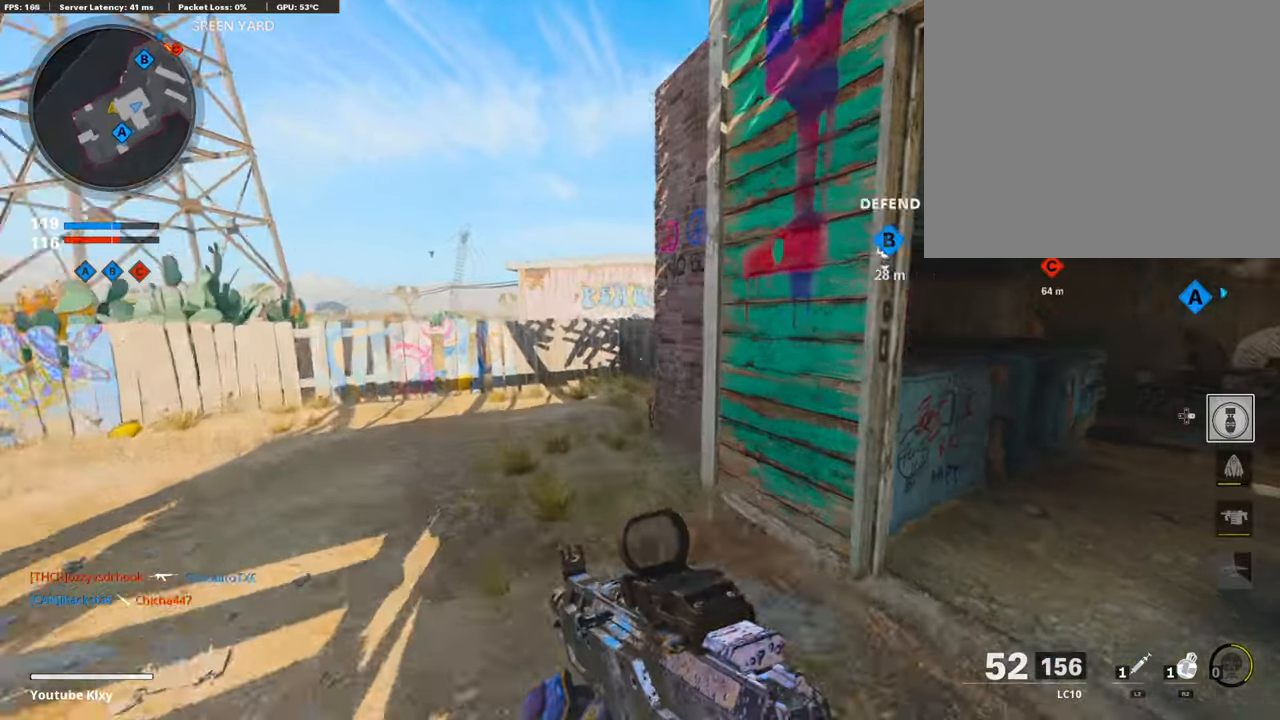
{"buttons": [], "left_stick": "up", "right_stick": "right", "events": []}
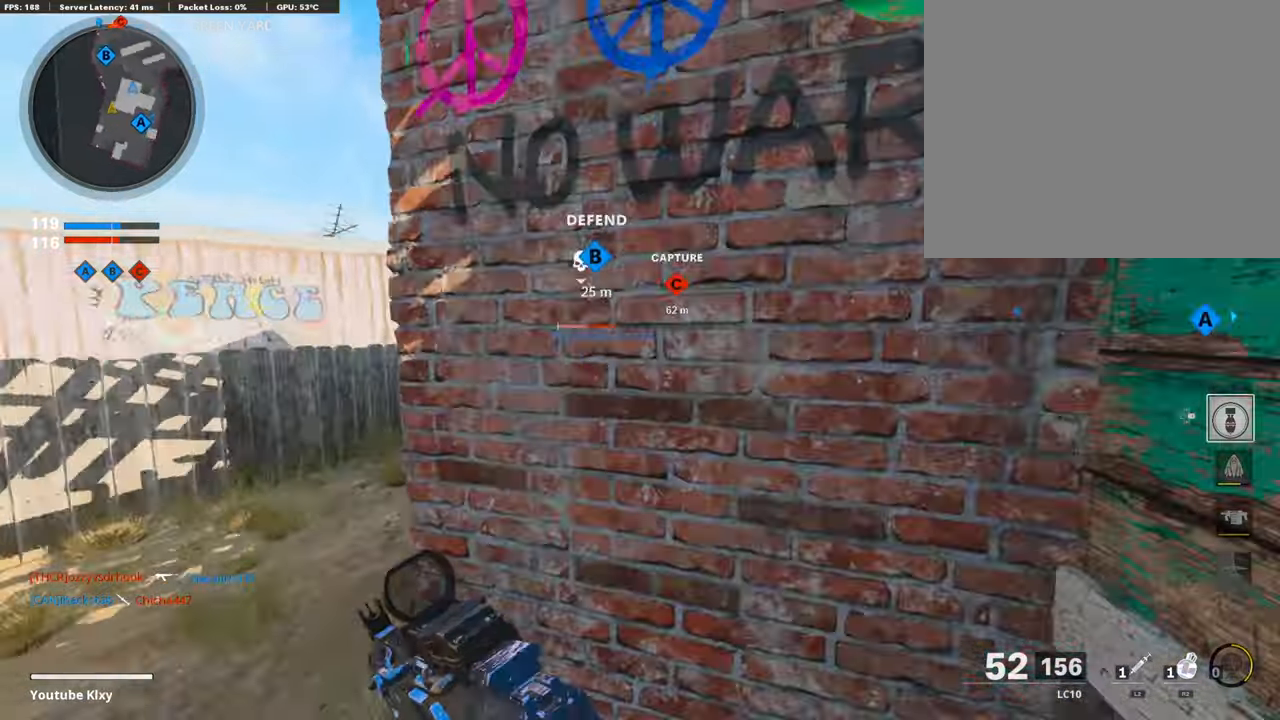
{"buttons": ["R2"], "left_stick": "up", "right_stick": "up", "events": [[67, "right_stick", "center"], [151, "R2", "down"], [286, "right_stick", "up"]]}
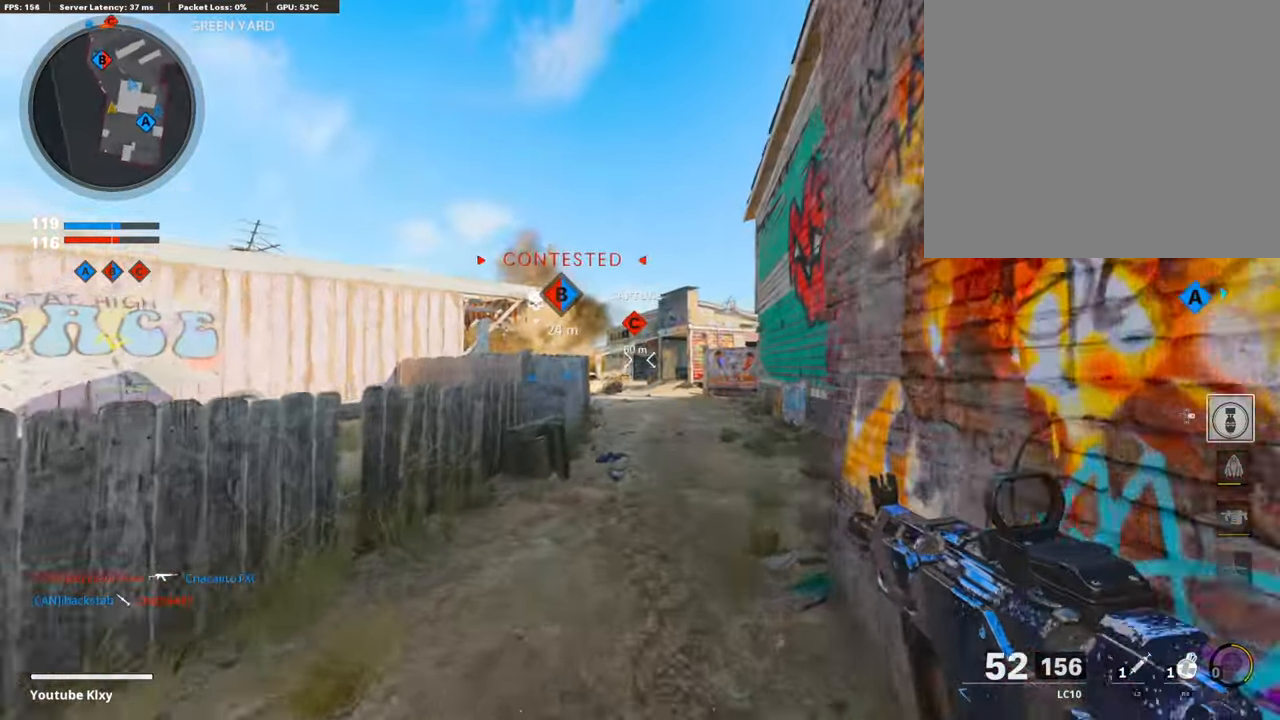
{"buttons": [], "left_stick": "up", "right_stick": "center", "events": [[68, "right_stick", "center"], [253, "R2", "up"]]}
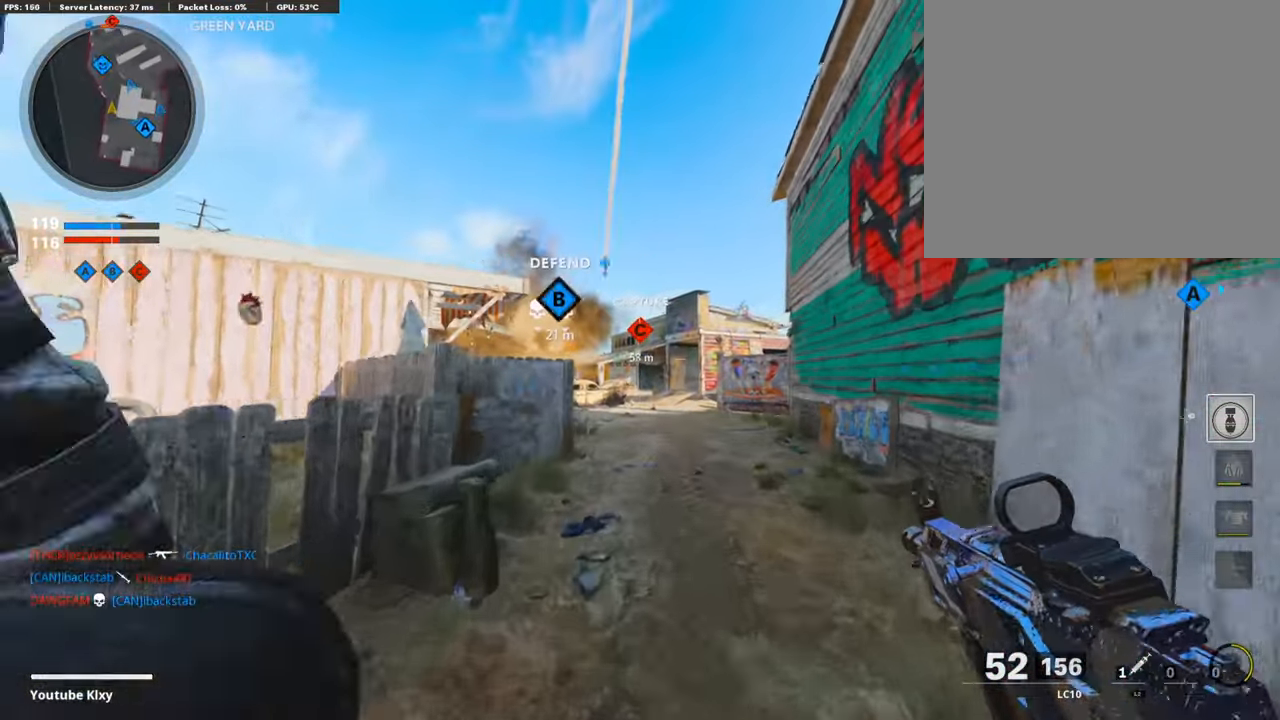
{"buttons": [], "left_stick": "up", "right_stick": "center", "events": [[202, "right_stick", "down"], [286, "right_stick", "center"], [387, "L3", "down"], [487, "L3", "up"]]}
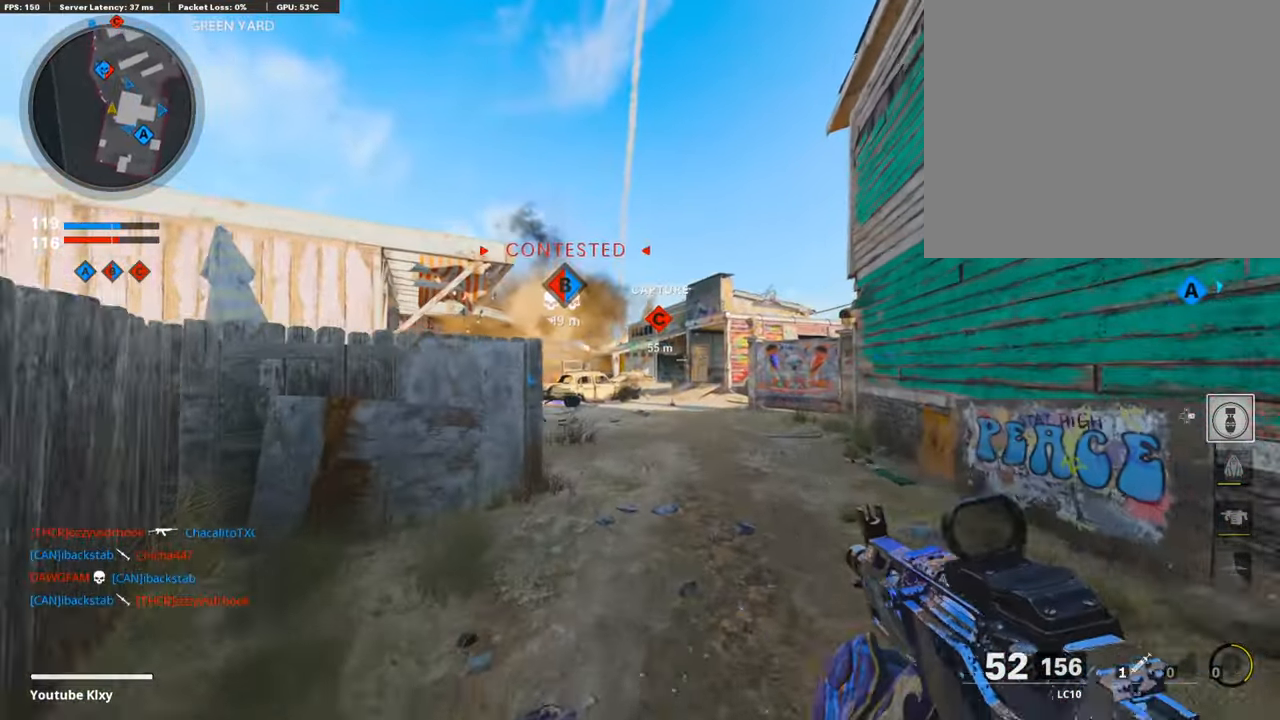
{"buttons": [], "left_stick": "up", "right_stick": "center", "events": [[118, "L3", "down"], [303, "L3", "up"]]}
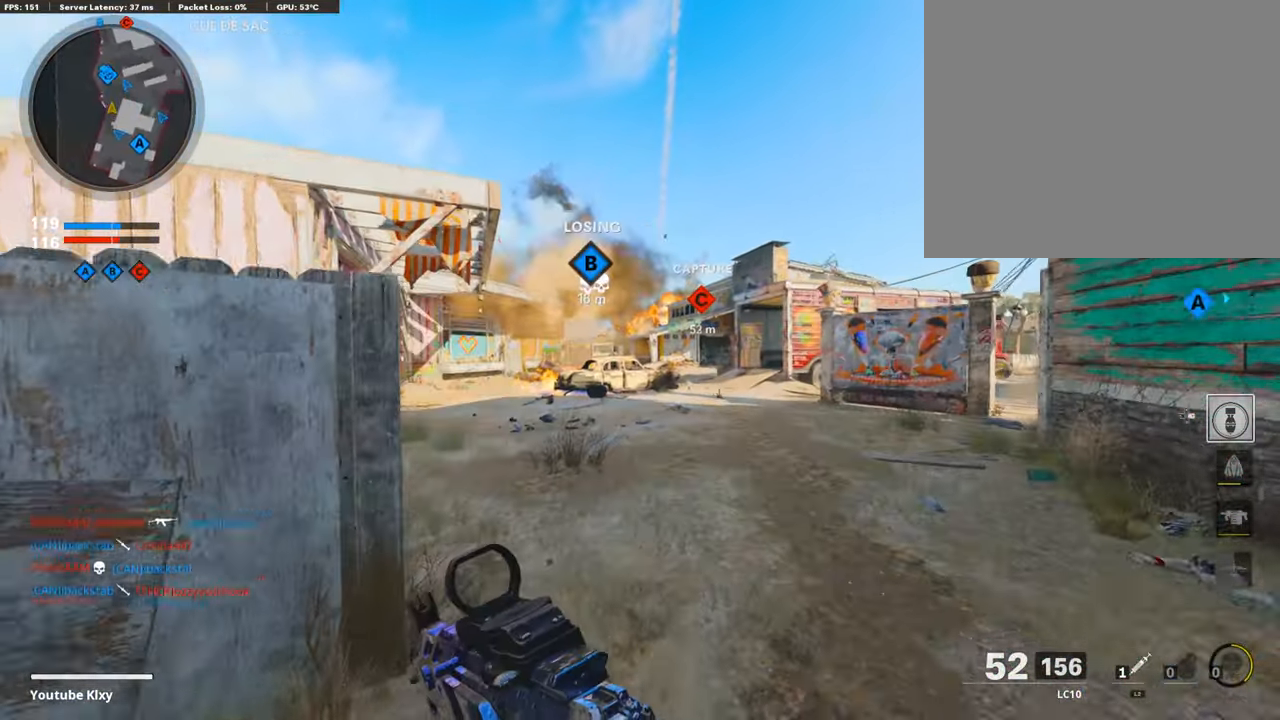
{"buttons": ["DPAD_DOWN", "DPAD_RIGHT"], "left_stick": "up-left", "right_stick": "center", "events": [[387, "left_stick", "up-left"], [454, "DPAD_RIGHT", "down"], [471, "DPAD_DOWN", "down"]]}
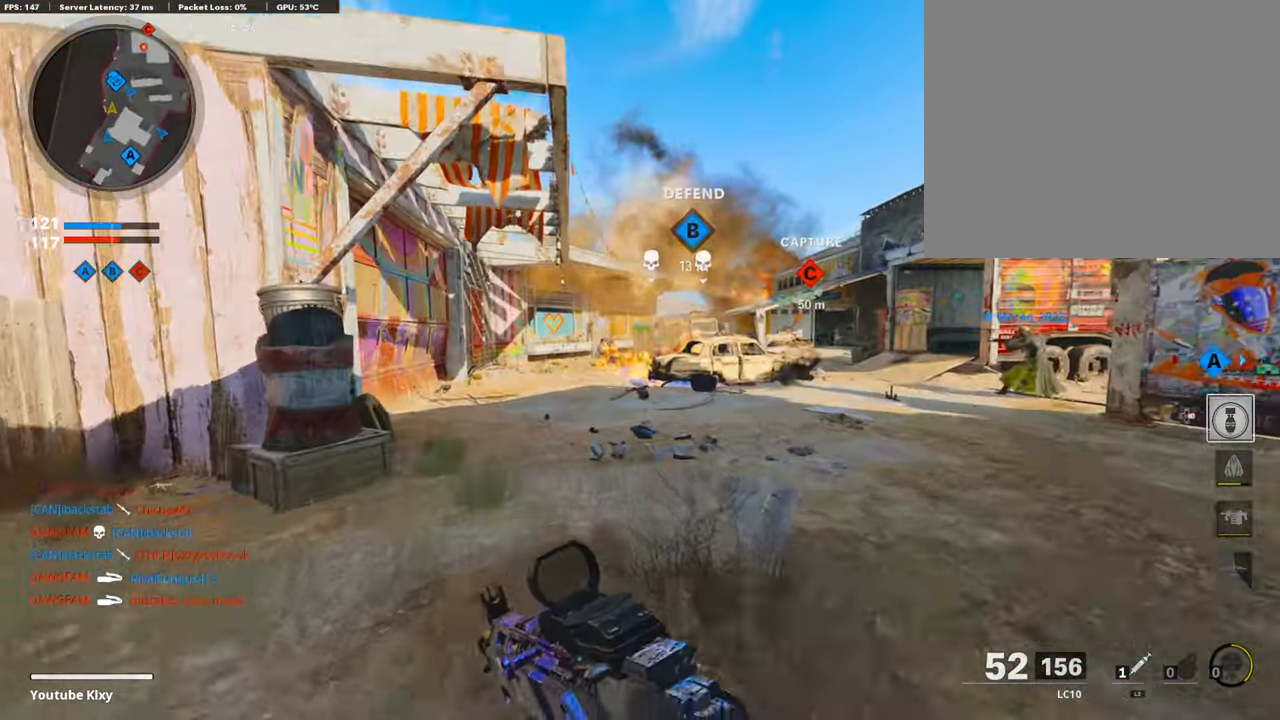
{"buttons": ["L3"], "left_stick": "up-left", "right_stick": "right", "events": [[34, "DPAD_DOWN", "up"], [51, "DPAD_RIGHT", "up"], [253, "right_stick", "right"], [387, "L3", "down"]]}